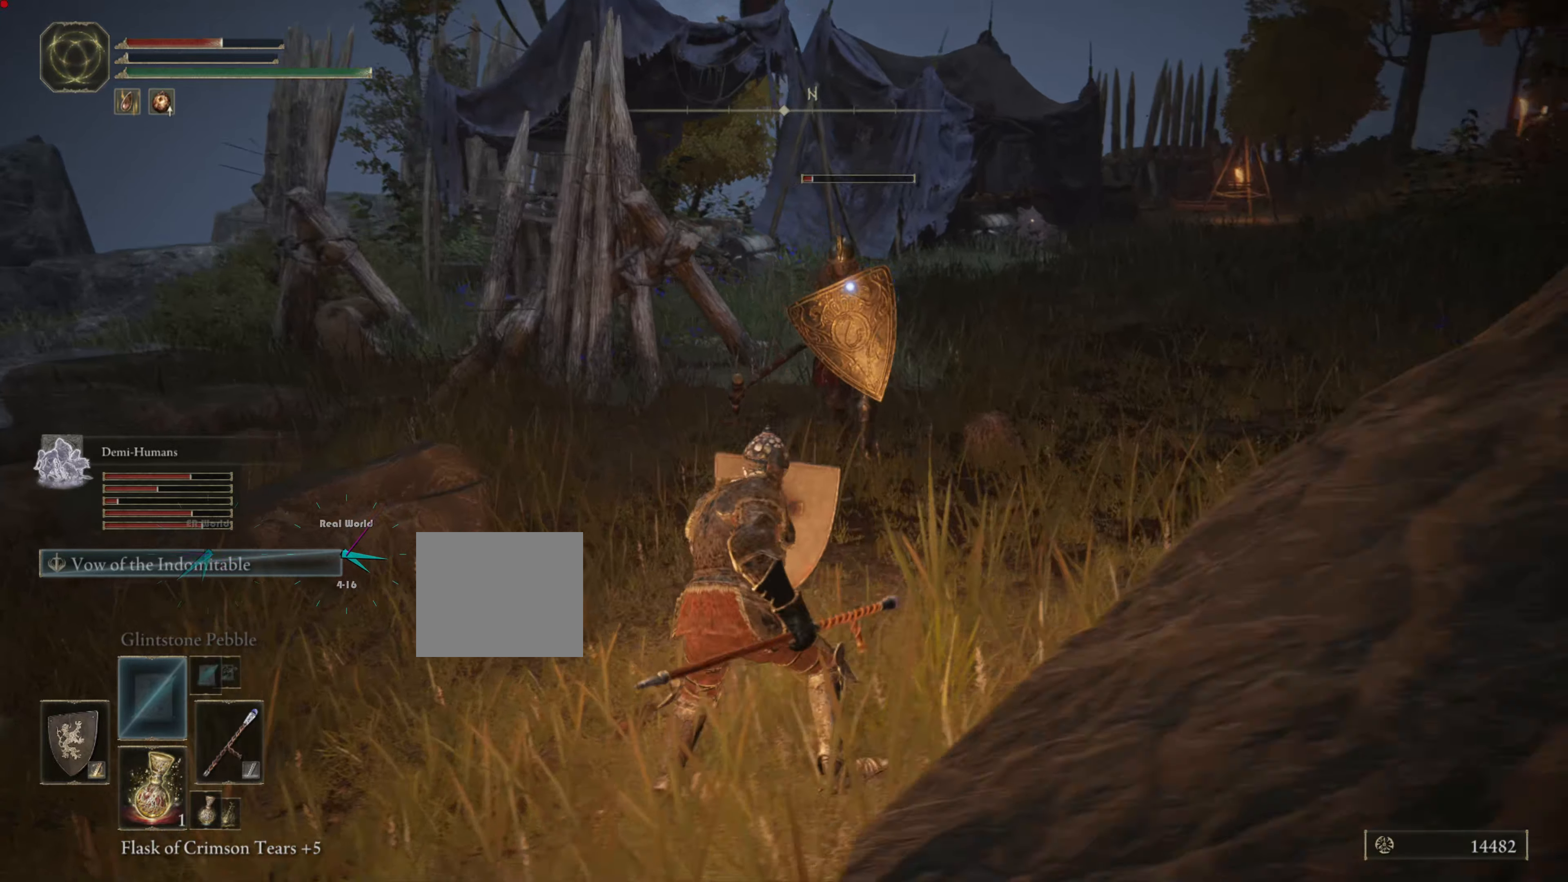
Gameplay with a controller (PlayStation layout); each line is a JSON object with the inputs held at the frame after it. "events" lists button and stick changes between this image and that frame as [ms after this image, input, new state], when the widget could be followed in between.
{"buttons": ["L1"], "left_stick": "down-left", "right_stick": "center", "events": []}
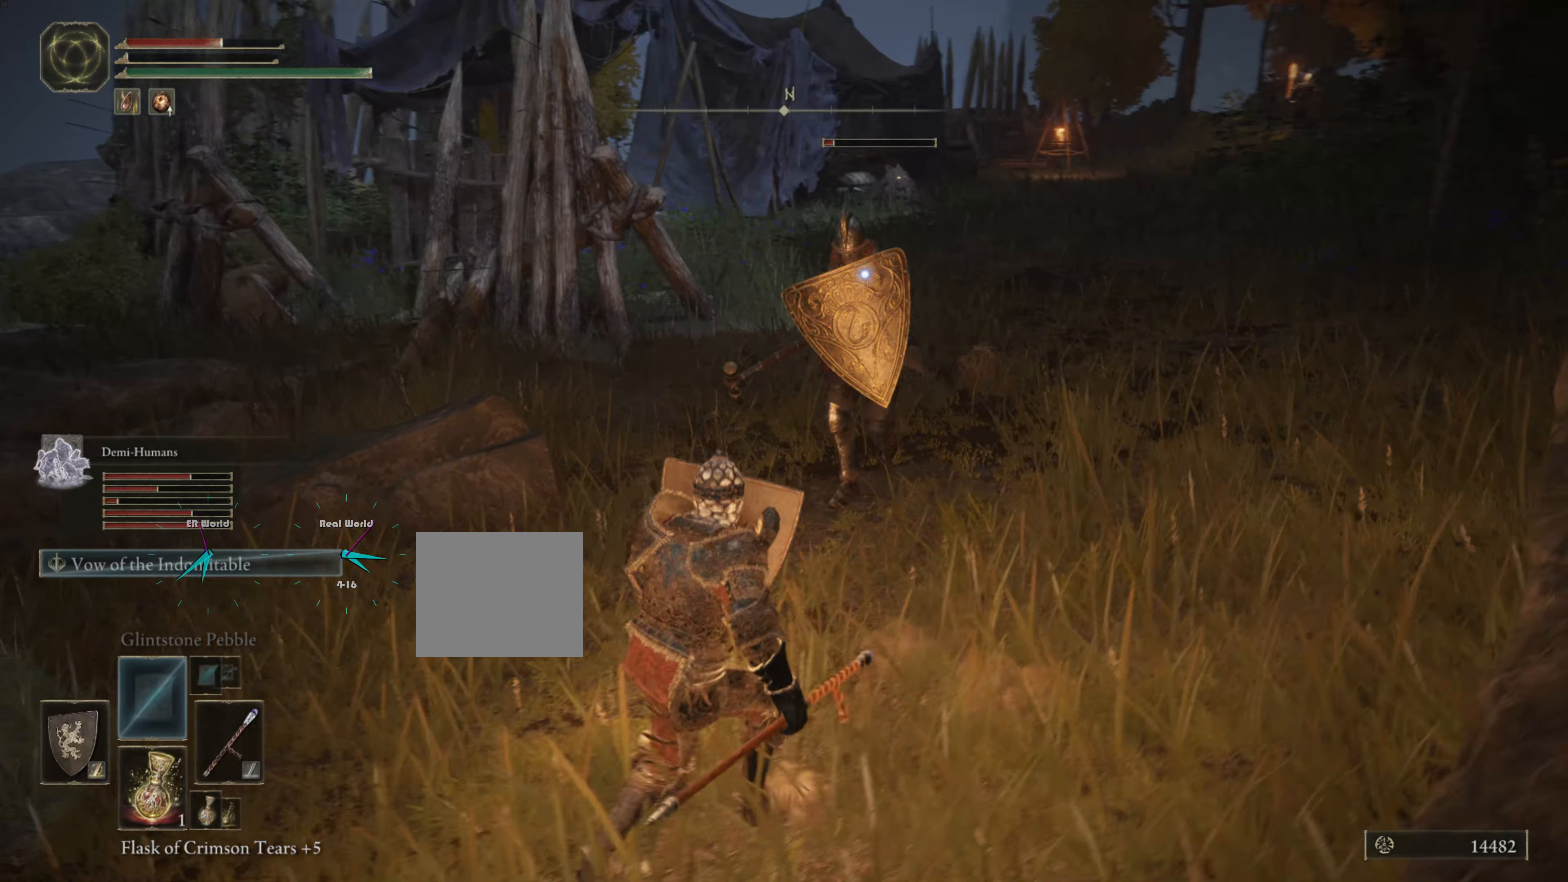
{"buttons": ["L1"], "left_stick": "center", "right_stick": "center", "events": [[267, "left_stick", "center"], [334, "DPAD_DOWN", "down"], [434, "DPAD_DOWN", "up"]]}
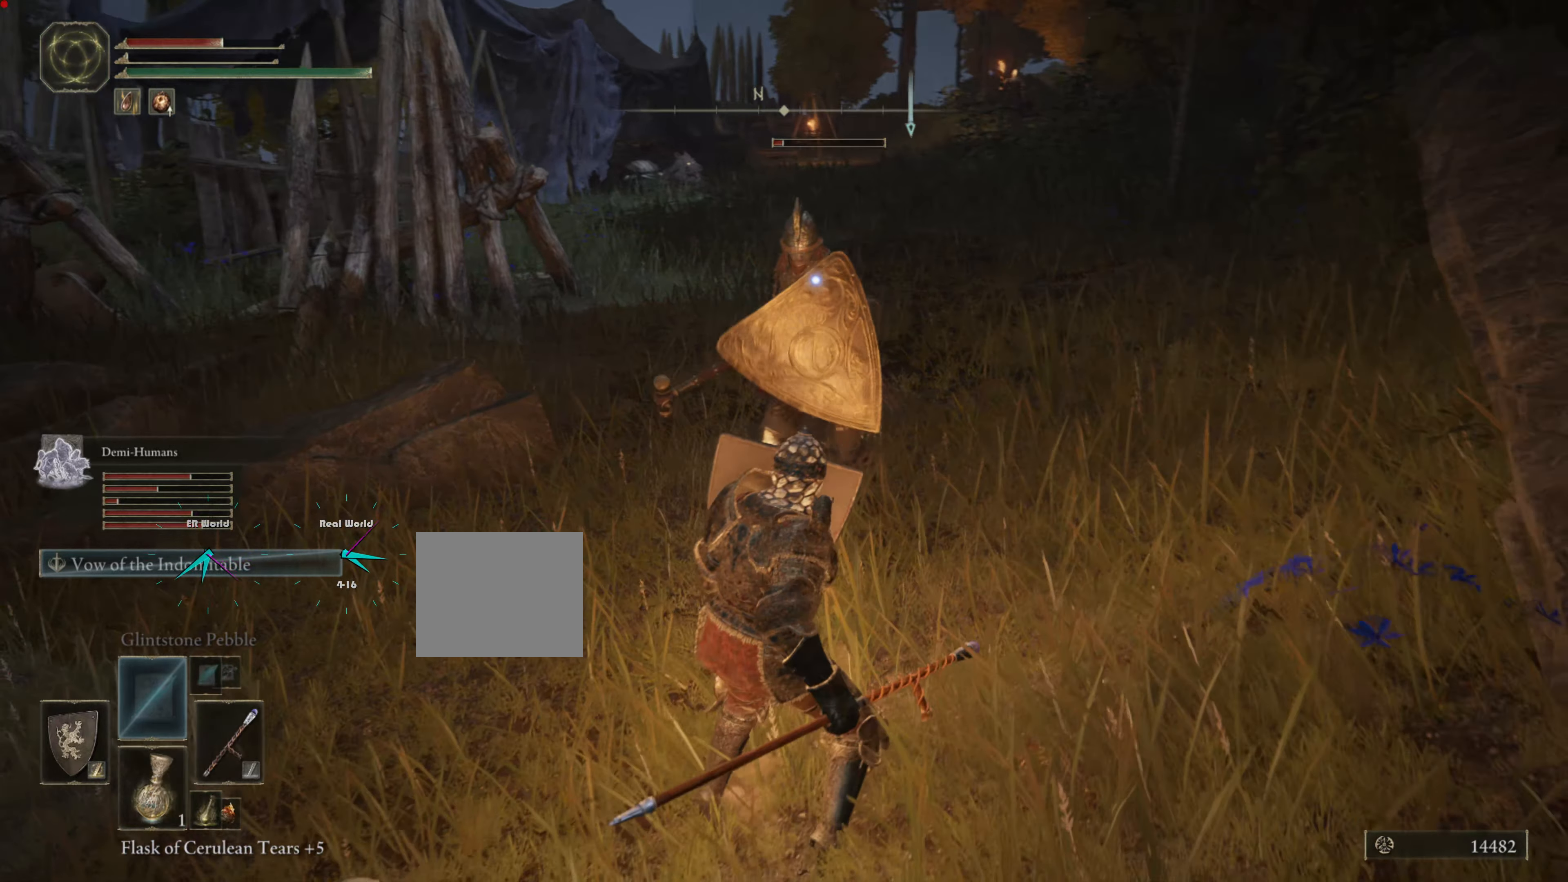
{"buttons": ["L1"], "left_stick": "down-left", "right_stick": "center", "events": [[150, "left_stick", "down-left"]]}
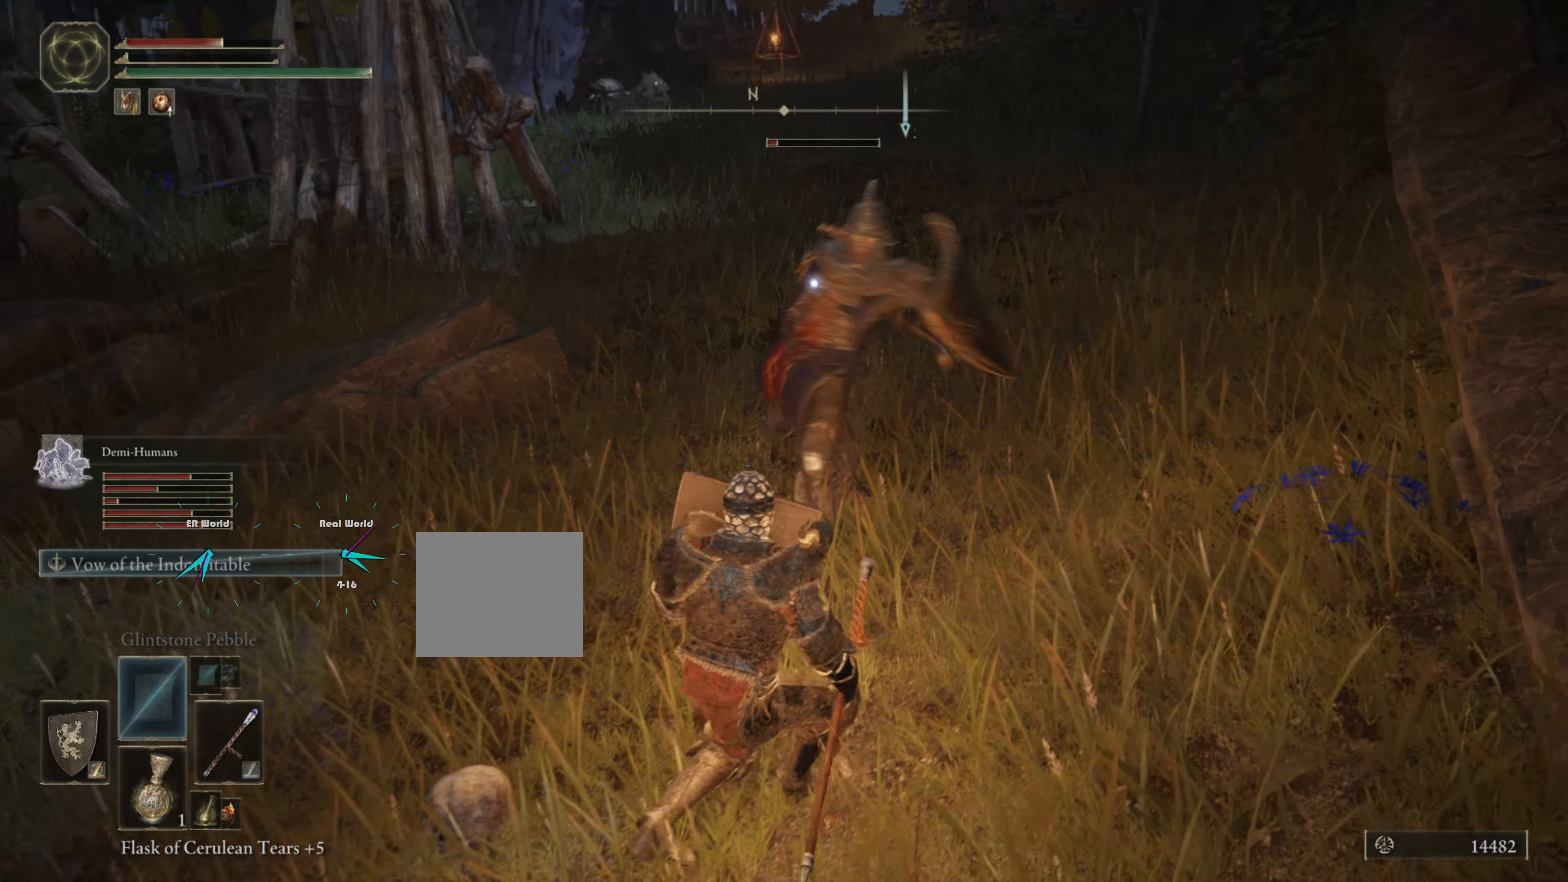
{"buttons": ["L1"], "left_stick": "down-left", "right_stick": "center", "events": []}
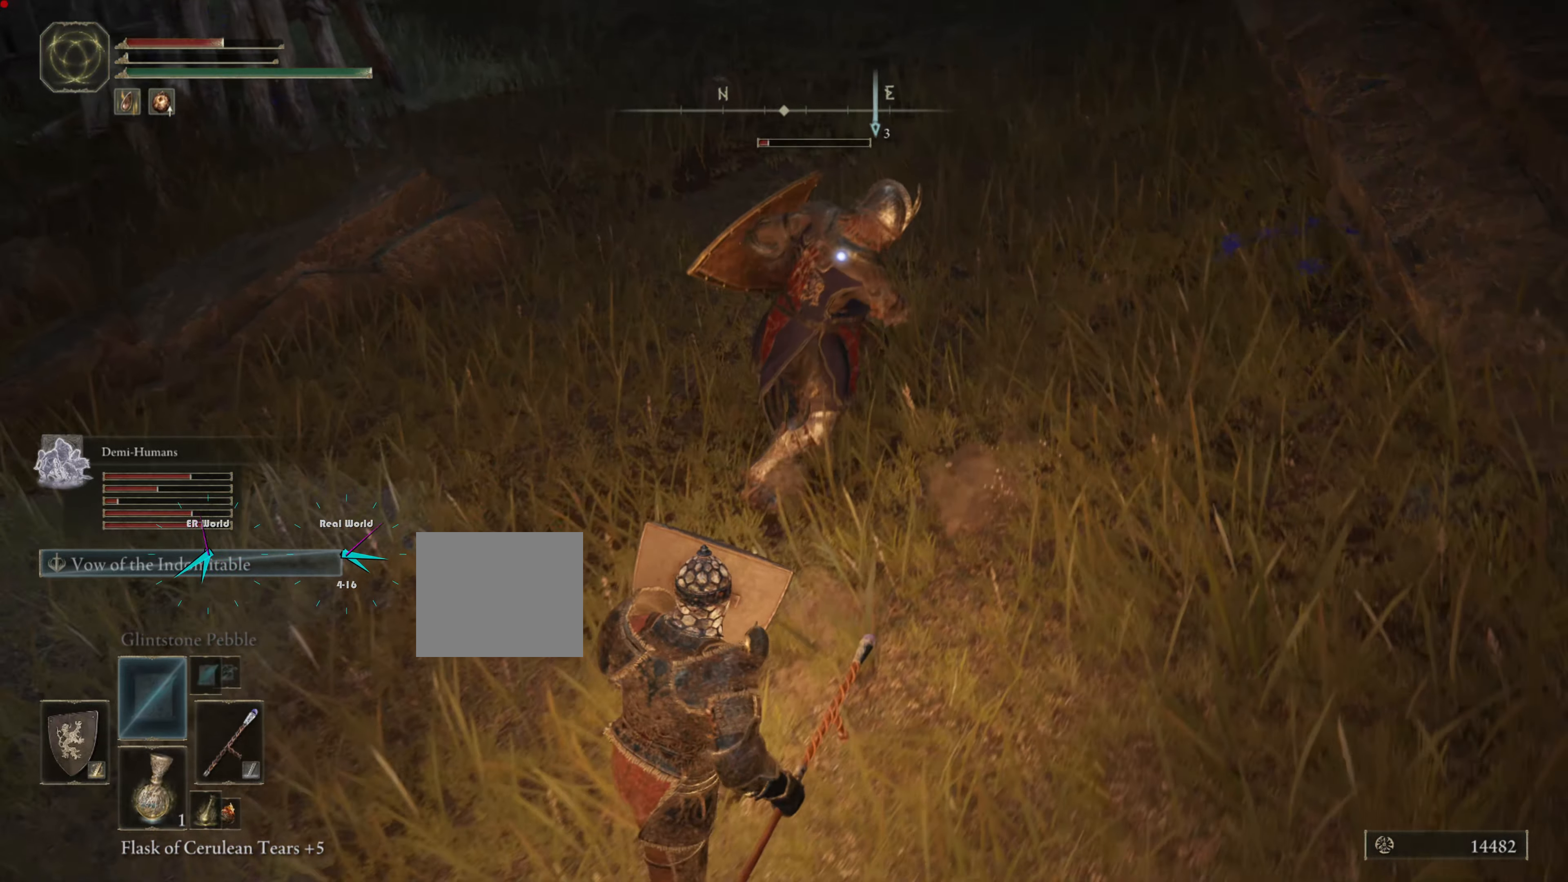
{"buttons": ["L1"], "left_stick": "center", "right_stick": "center", "events": [[300, "left_stick", "center"]]}
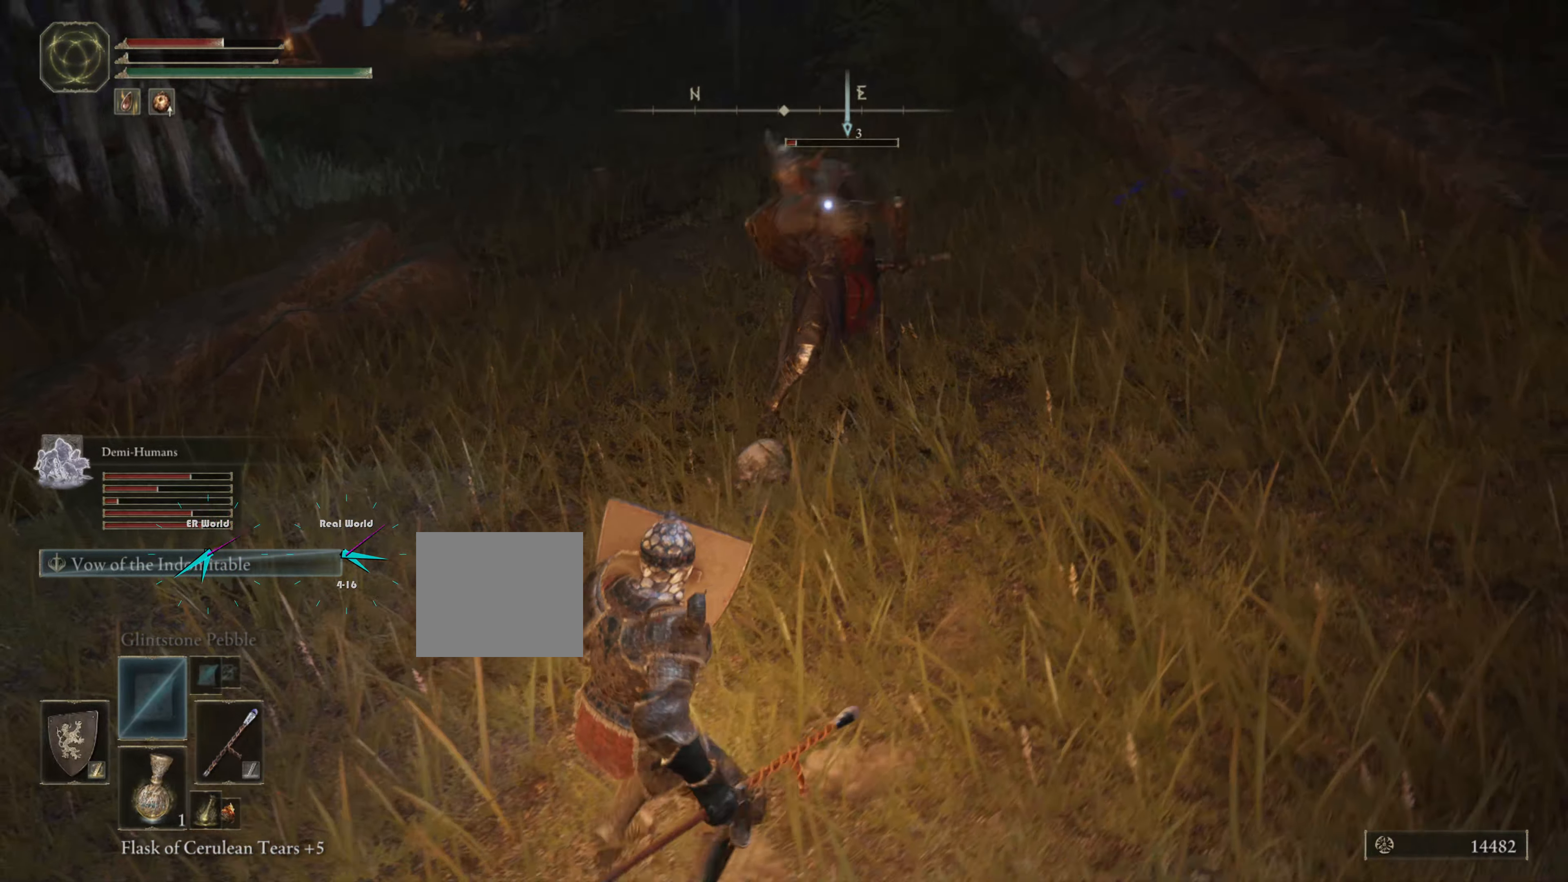
{"buttons": ["L1"], "left_stick": "center", "right_stick": "center", "events": []}
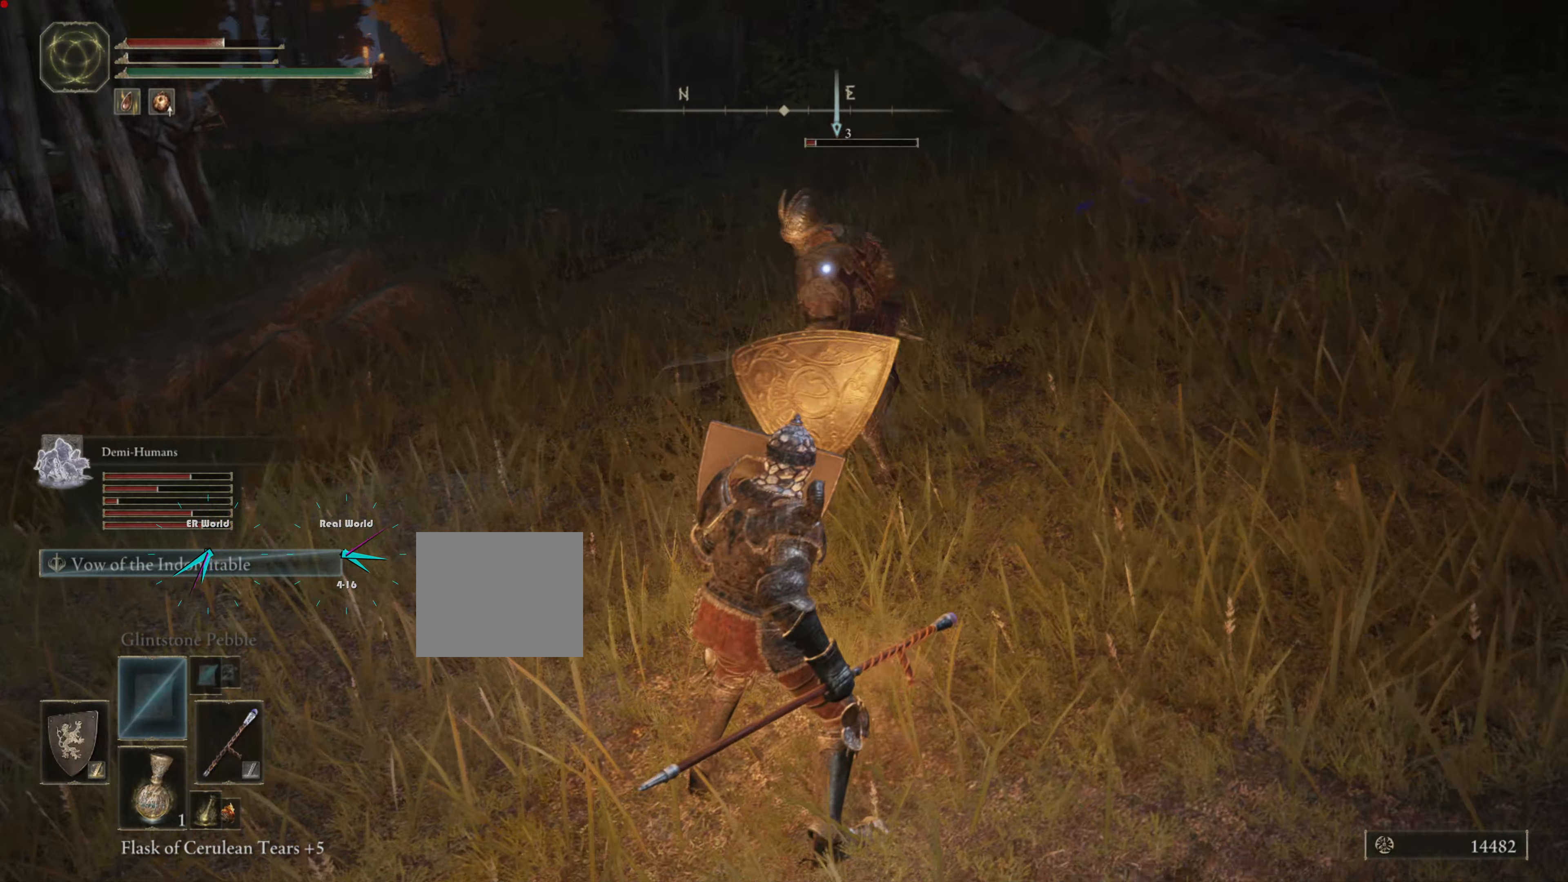
{"buttons": ["L1"], "left_stick": "down-left", "right_stick": "center", "events": [[66, "SQUARE", "down"], [66, "left_stick", "down-left"], [182, "SQUARE", "up"]]}
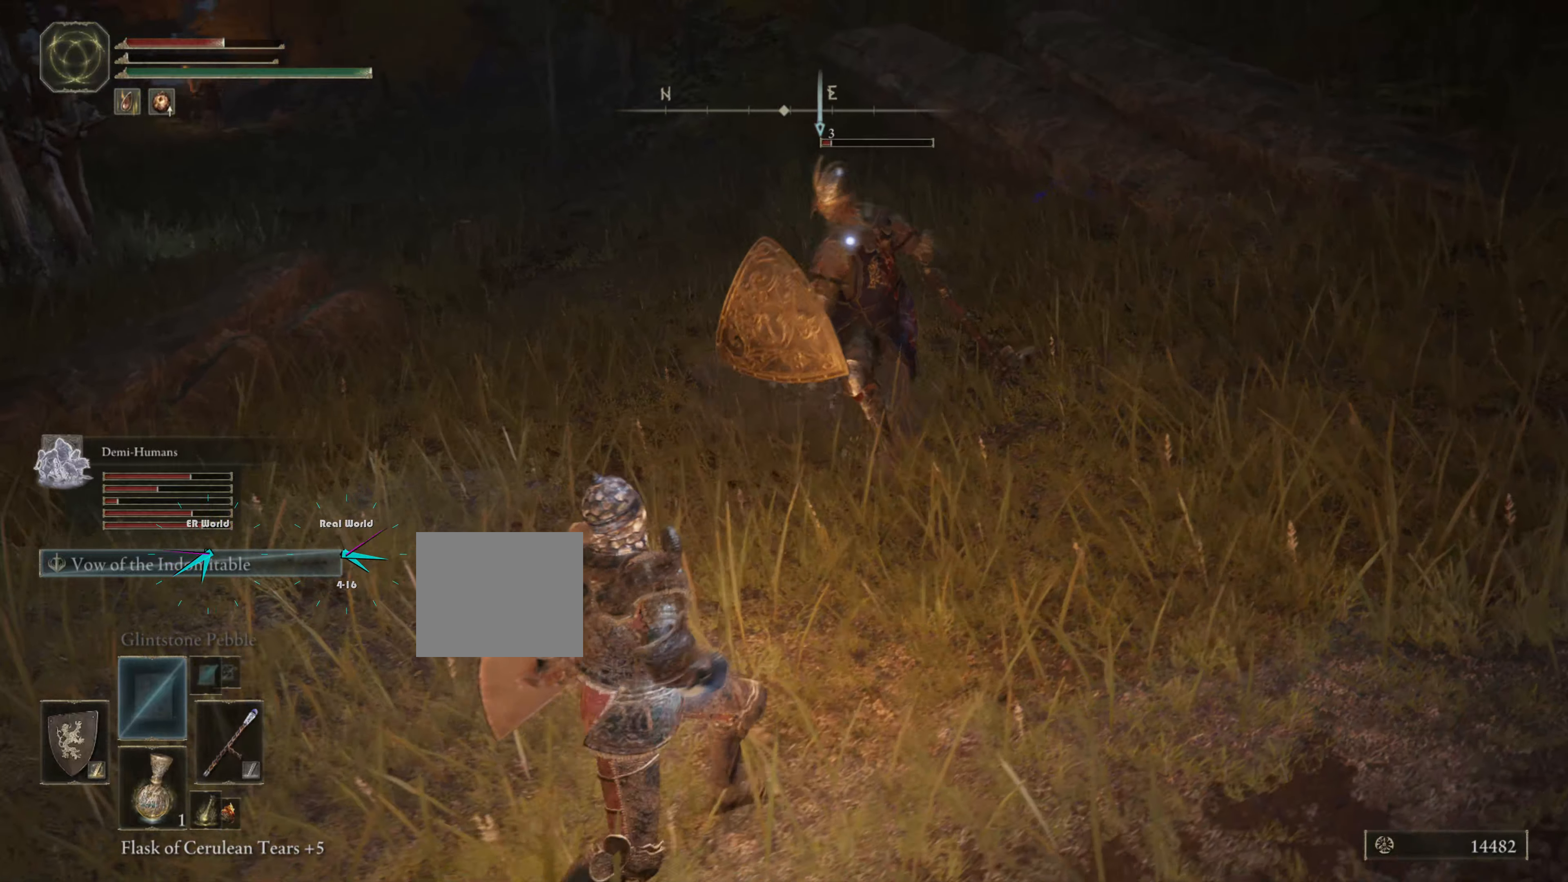
{"buttons": ["L1"], "left_stick": "down-left", "right_stick": "center", "events": []}
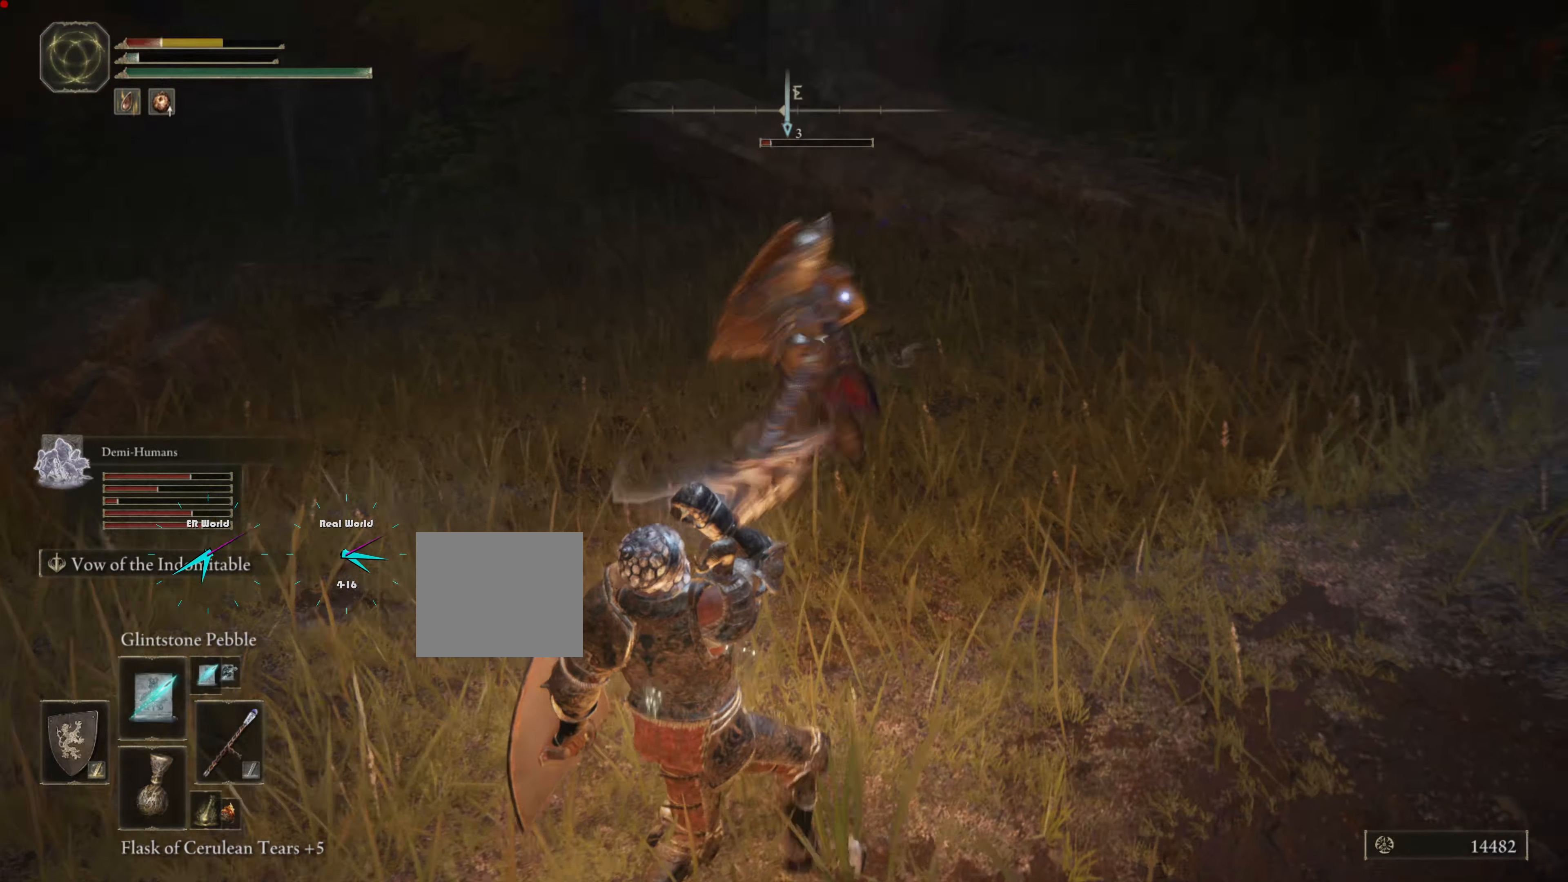
{"buttons": ["L1"], "left_stick": "down-left", "right_stick": "center", "events": []}
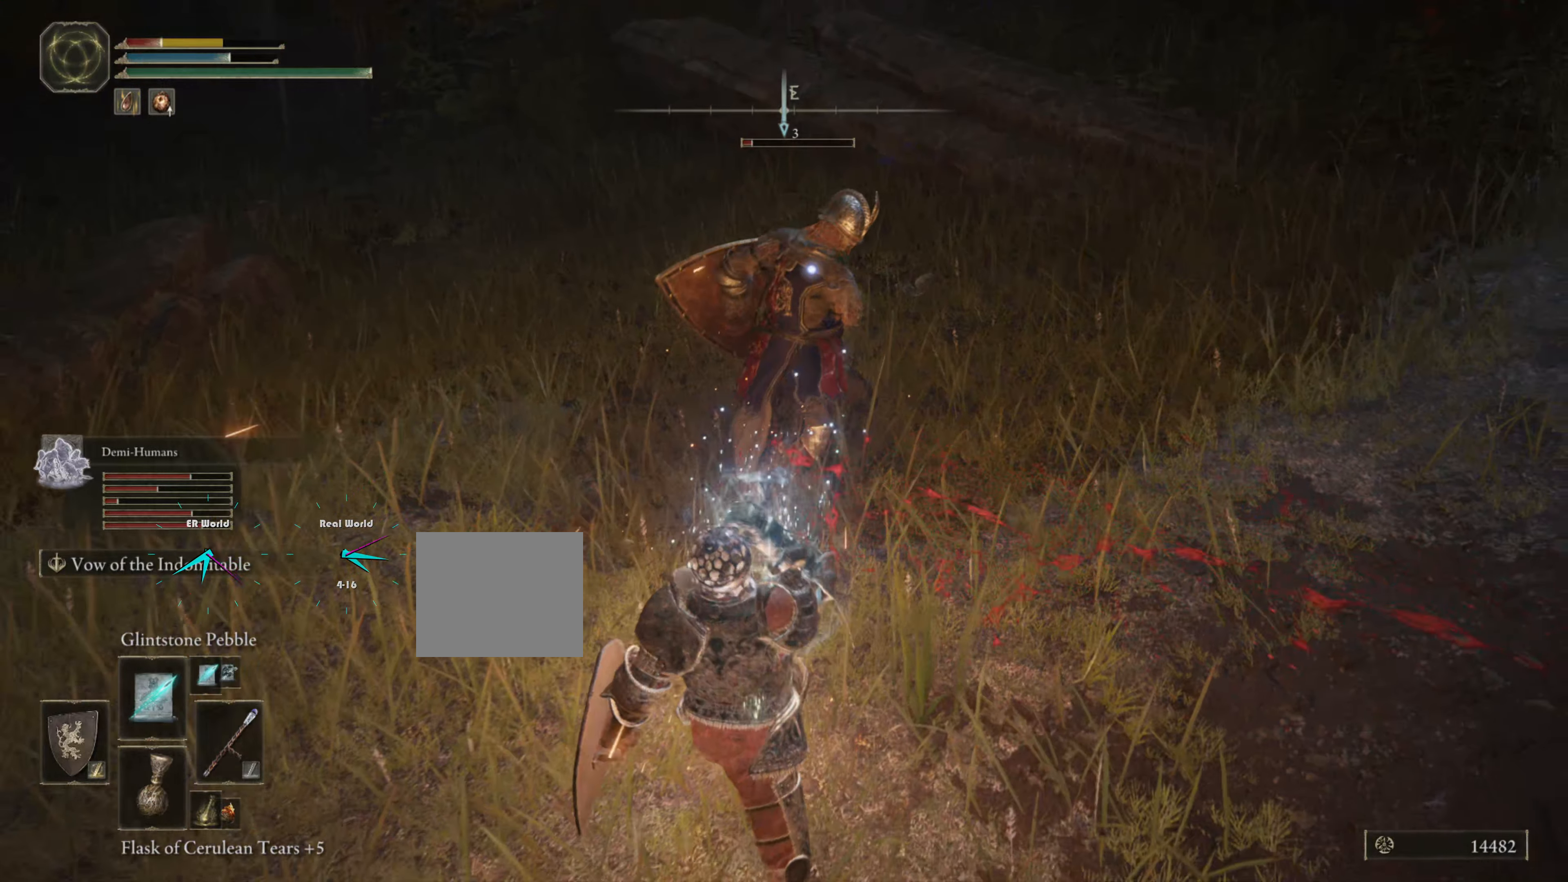
{"buttons": ["L1"], "left_stick": "down", "right_stick": "center", "events": [[317, "left_stick", "down"]]}